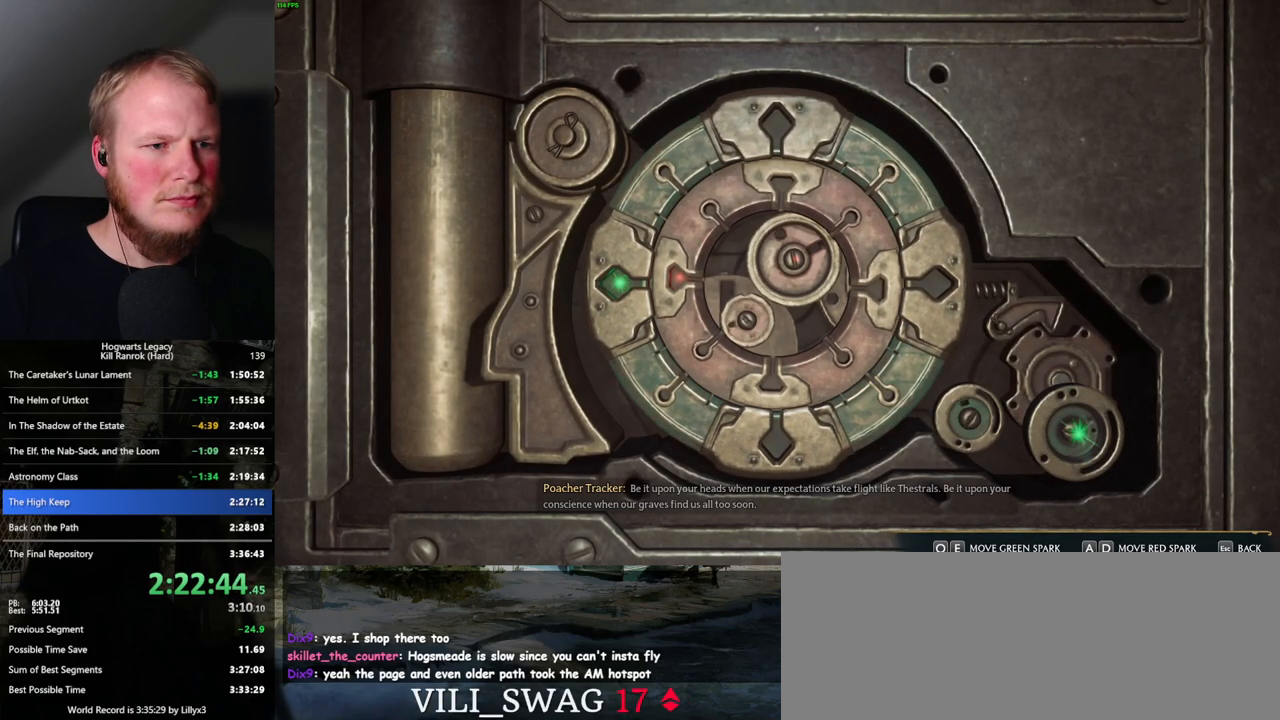
Gameplay with keyboard and mouse; each line is a JSON object with the keys and mouse buttons held at the frame after it. "events" lists presses ("down") and releases ("up") of ".", "/", "0", "1", "2", "3", "4", "5", "6", "7", "8", "9", "a", "alt_l", "alt_r", "b", "backslash", "backspace", "c", "caps_lock", "comma", "ctrl_l", "ctrl_r", "d", "e", "equals", "escape", "f", "f1", "f10", "f11", "f12", "f2", "f3", "f4", "f5", "f6", "f7", "f8", "f9", "g", "h", "i", "j", "k", "l", "lbracket", "m", "minus", "n", "o", "p", "q", "quote", "r", "rbracket", "return", "s", "semicolon", "shift_l", "shift_r", "space", "super_l", "super_r", "t", "tab", "tilde", "u", "v", "w", "x", "y", "z", "mouse_left", "mouse_wheel", "mouse_right", "mouse_mb4" and "mouse_mb5" between this image and that frame as [ms after this image, input, new state], when the widget could be followed in between. "mouse_left", "mouse_wheel", "mouse_right", "mouse_mb4", "mouse_mb5" = the "left", "wheel", "right", "mb4", "mb5" buttons of the "mouse" list. No other keys are recorded. "wheel" means that the mouse wheel is clicked or scrolled. Mouse movement is not recorded.
{"keys": [], "mouse": [], "events": []}
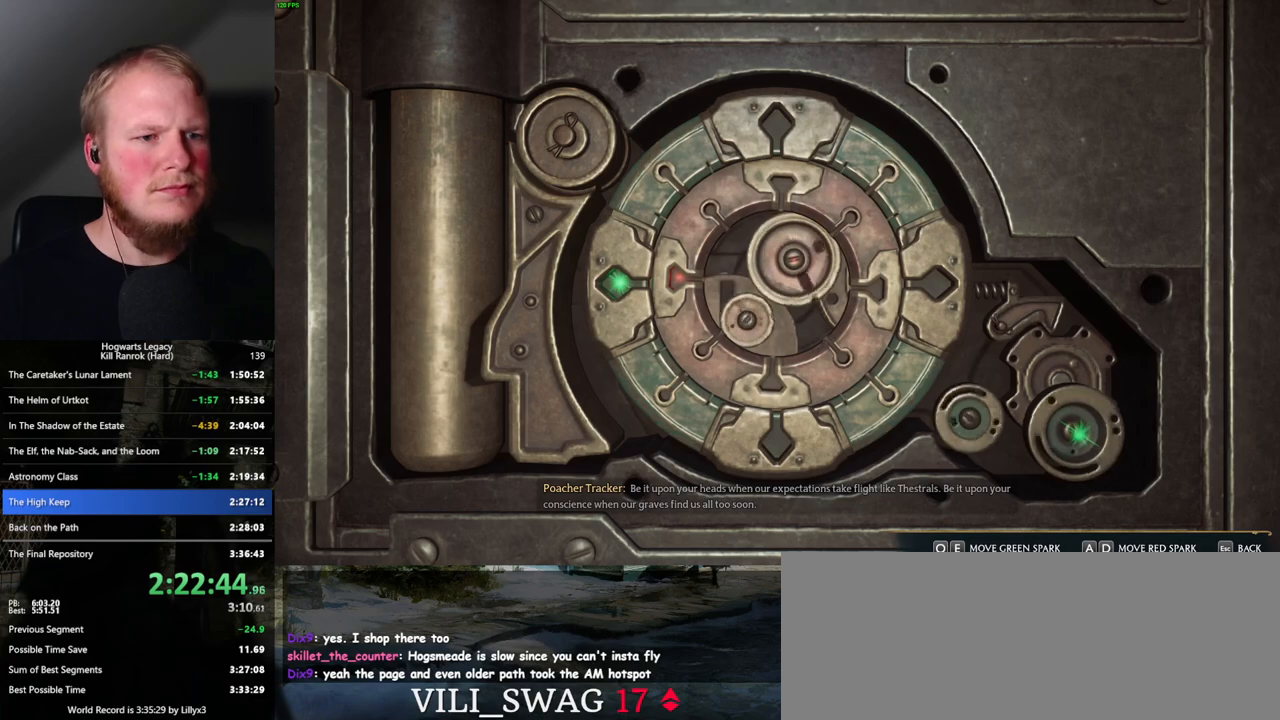
{"keys": [], "mouse": [], "events": []}
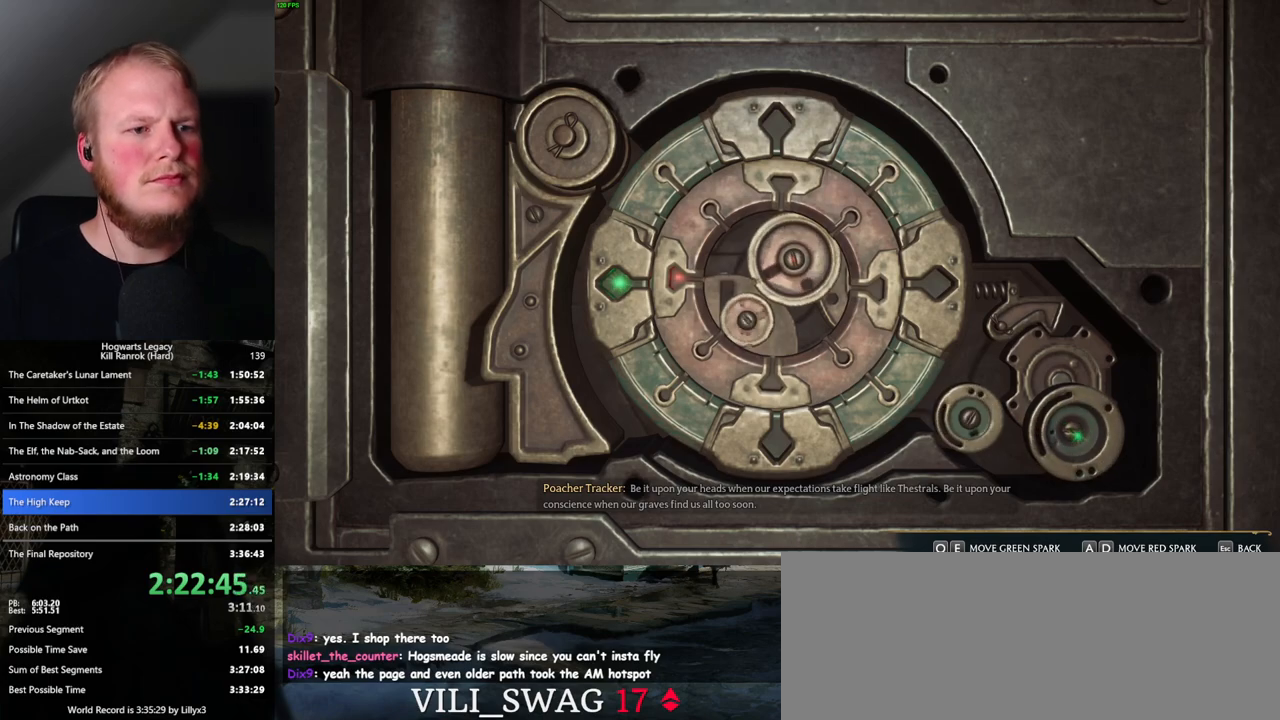
{"keys": [], "mouse": [], "events": []}
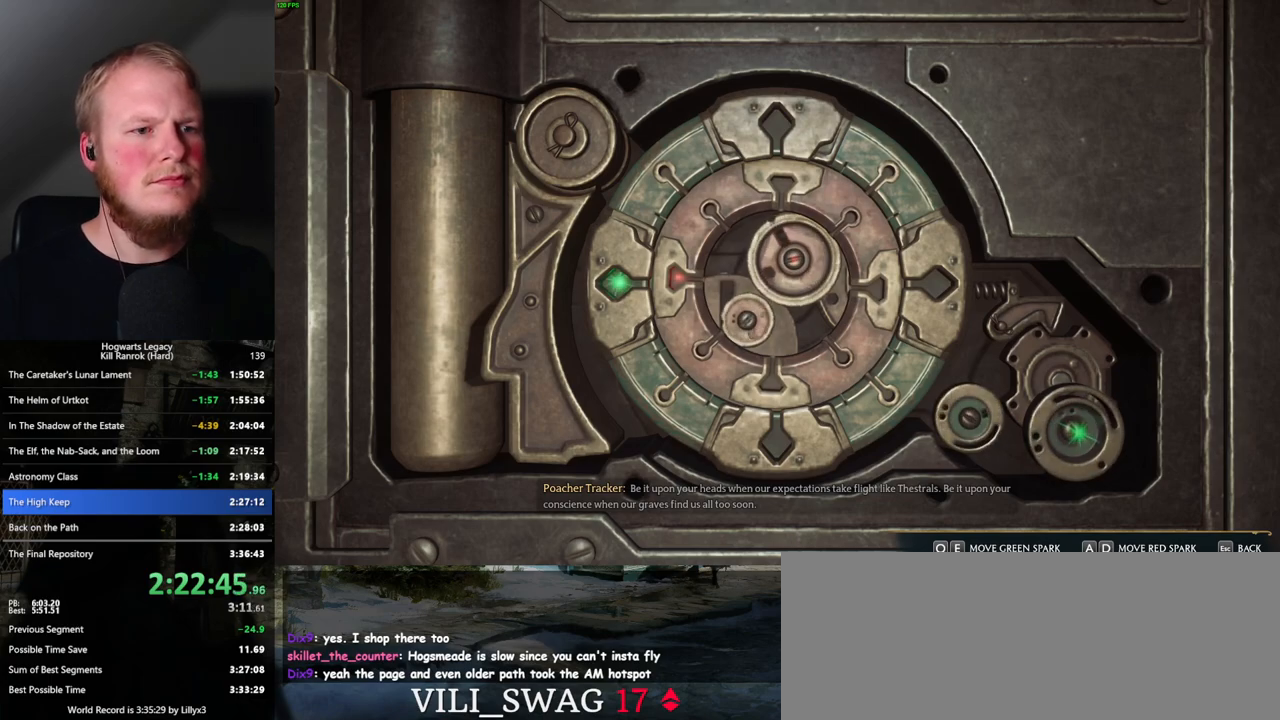
{"keys": [], "mouse": [], "events": []}
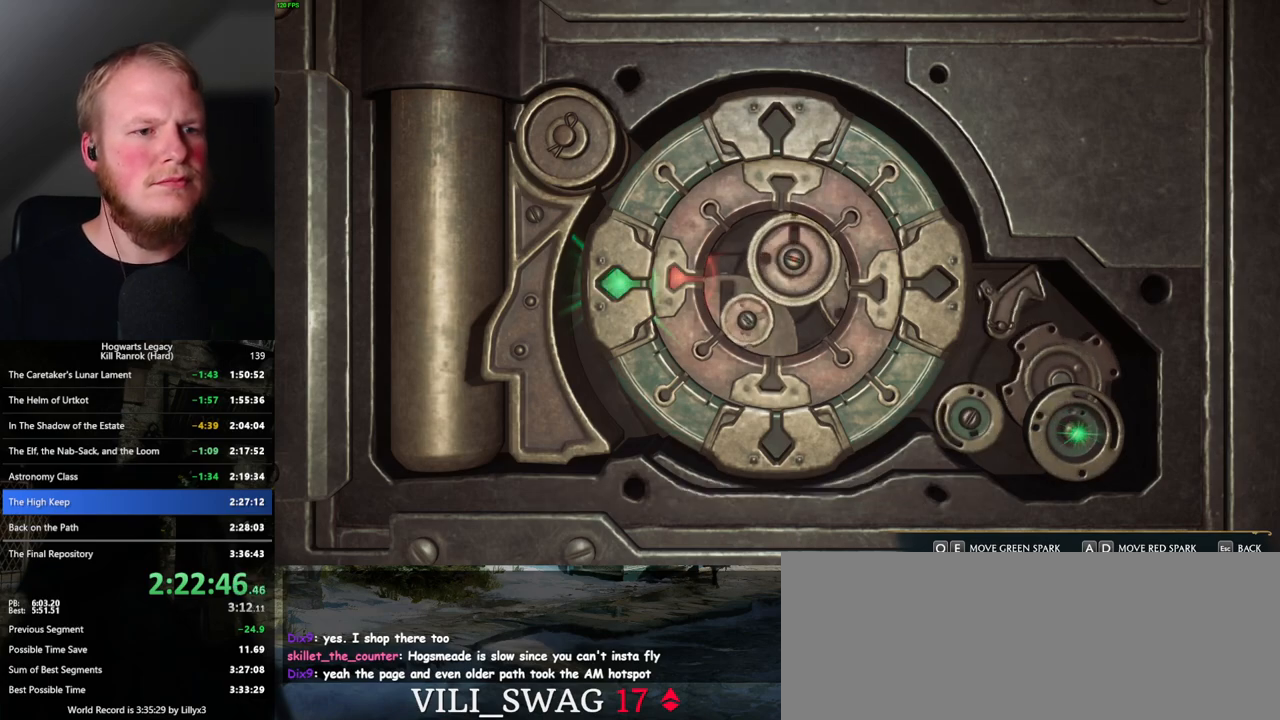
{"keys": [], "mouse": [], "events": [[83, "escape", "down"], [167, "escape", "up"]]}
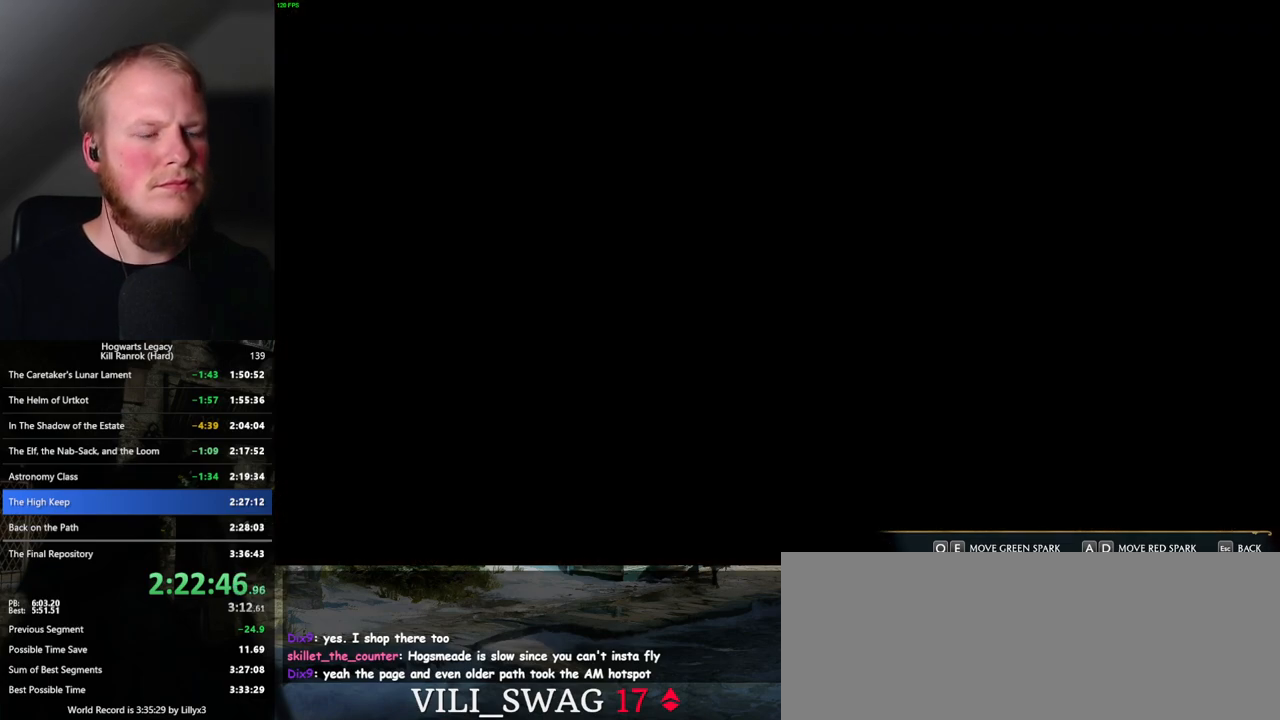
{"keys": ["w"], "mouse": [], "events": [[67, "w", "down"], [200, "space", "down"], [300, "shift_l", "down"], [300, "space", "up"], [450, "shift_l", "up"]]}
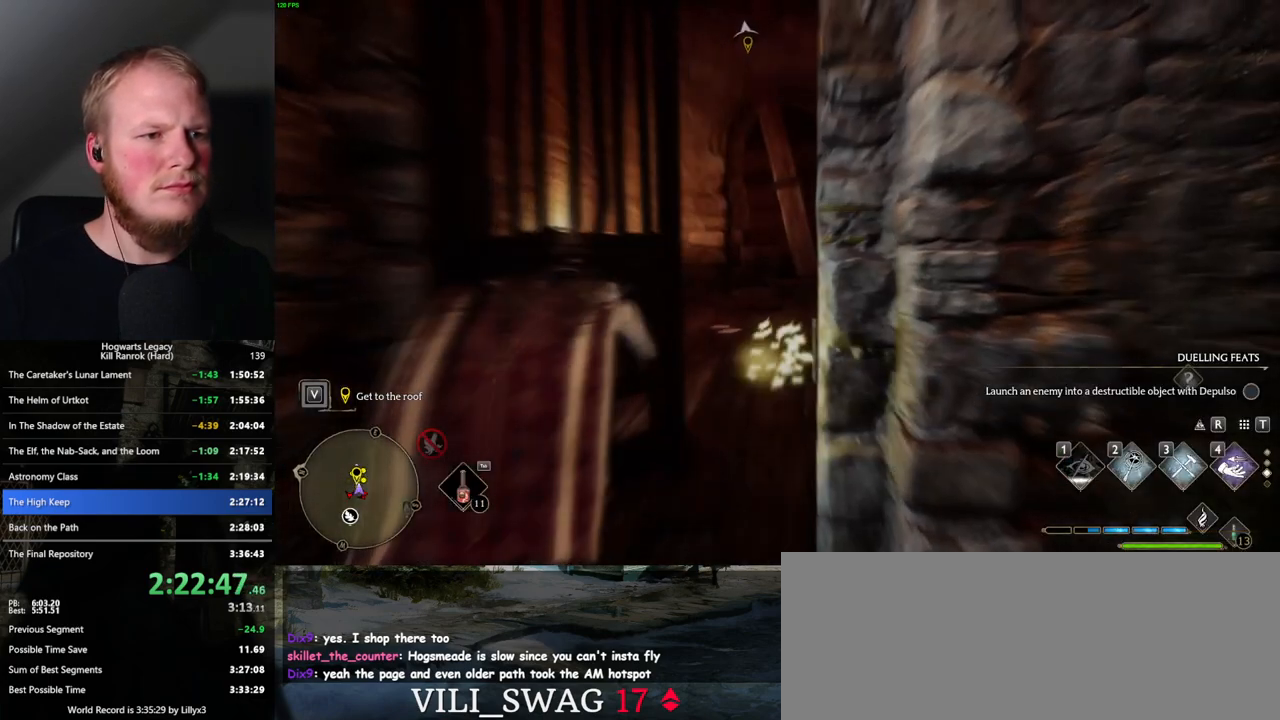
{"keys": ["w"], "mouse": [], "events": []}
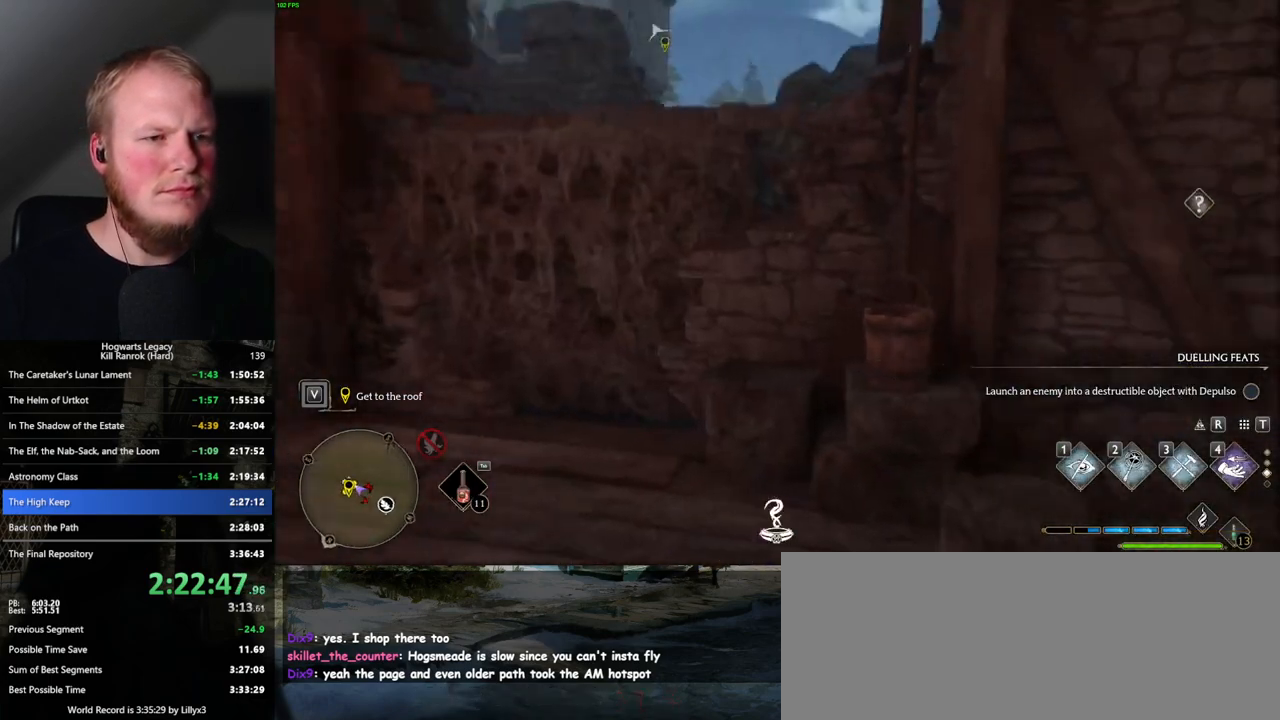
{"keys": ["w"], "mouse": ["mb5"], "events": [[333, "mouse_mb5", "down"]]}
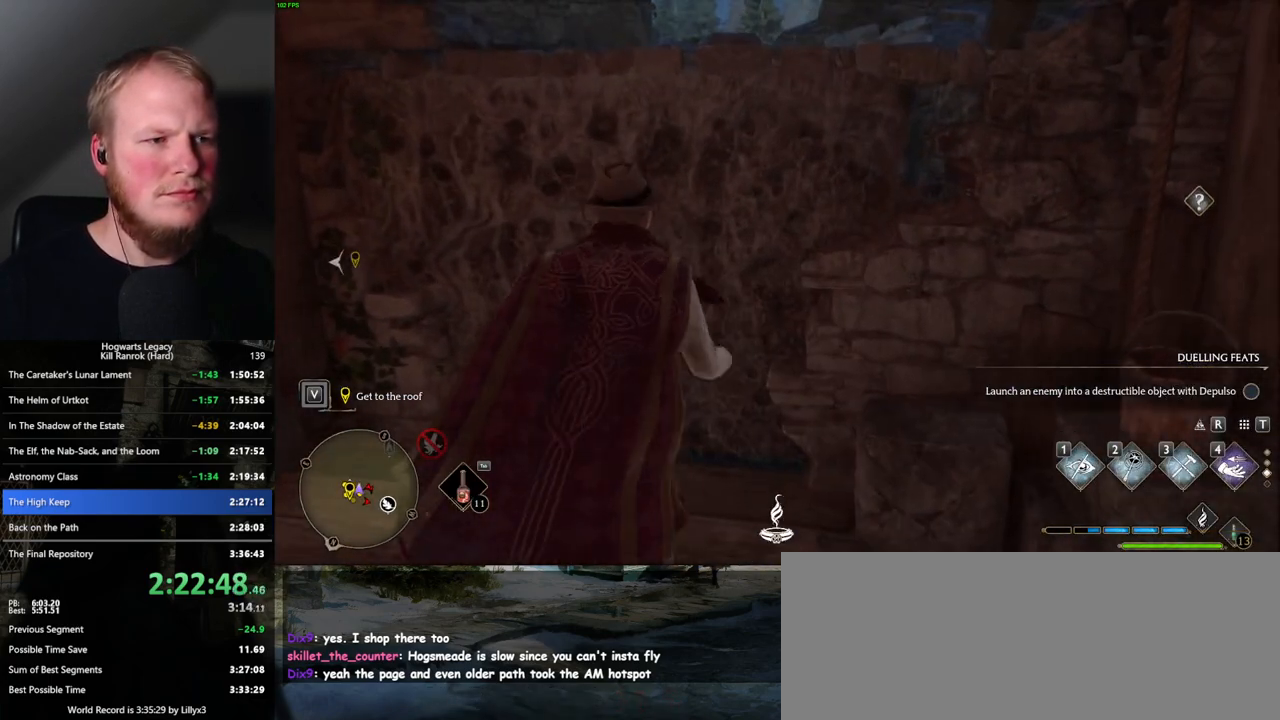
{"keys": ["w"], "mouse": [], "events": [[100, "mouse_mb5", "up"]]}
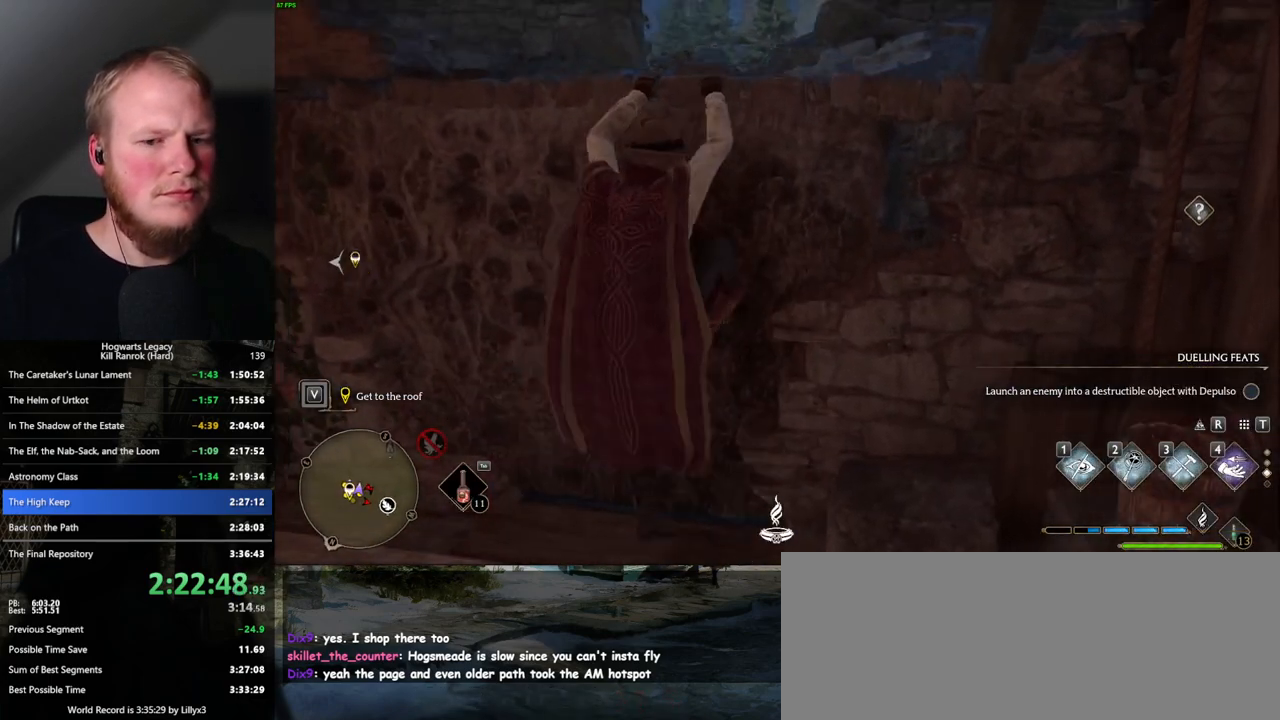
{"keys": ["w"], "mouse": [], "events": []}
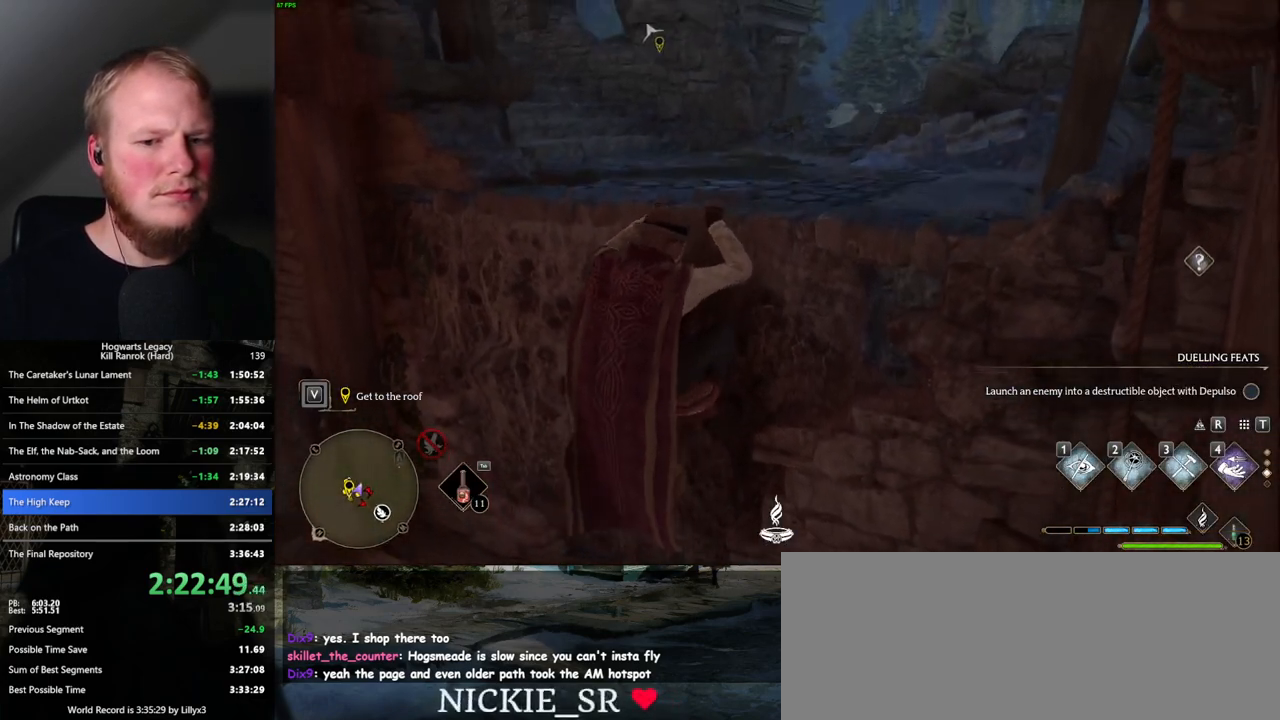
{"keys": ["w"], "mouse": [], "events": []}
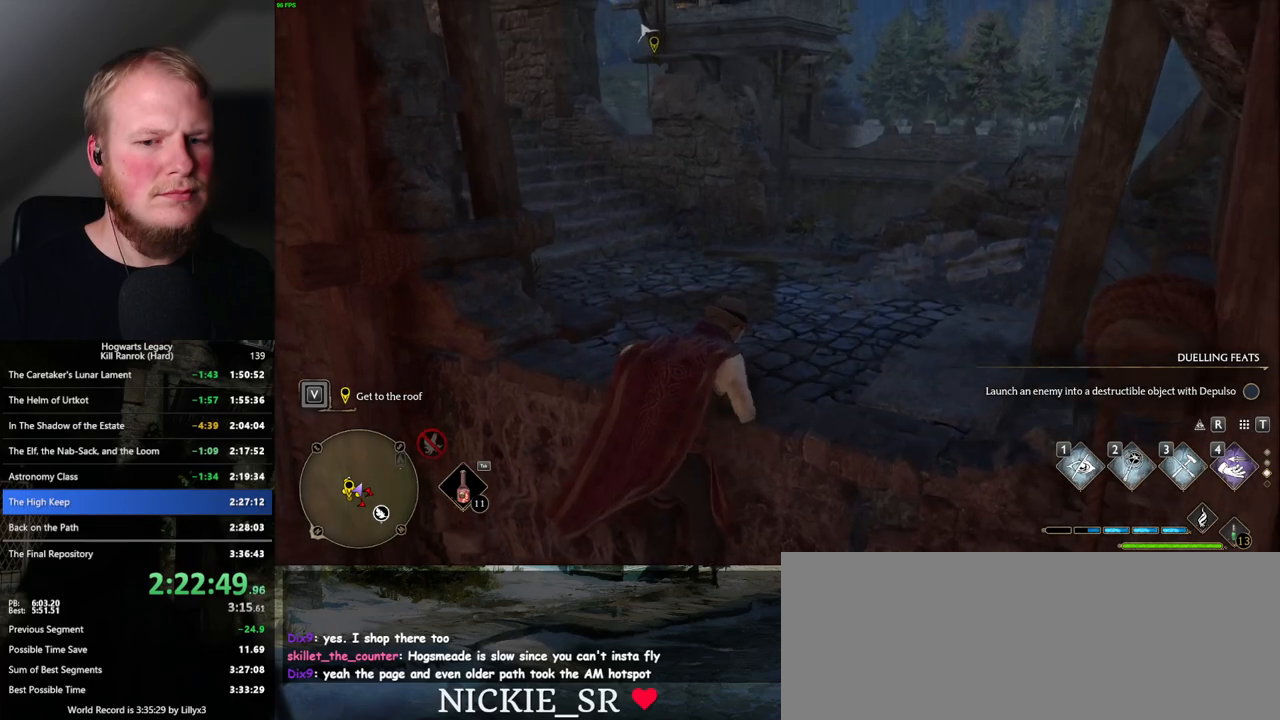
{"keys": ["w"], "mouse": [], "events": [[333, "mouse_wheel", "down"], [467, "mouse_wheel", "up"]]}
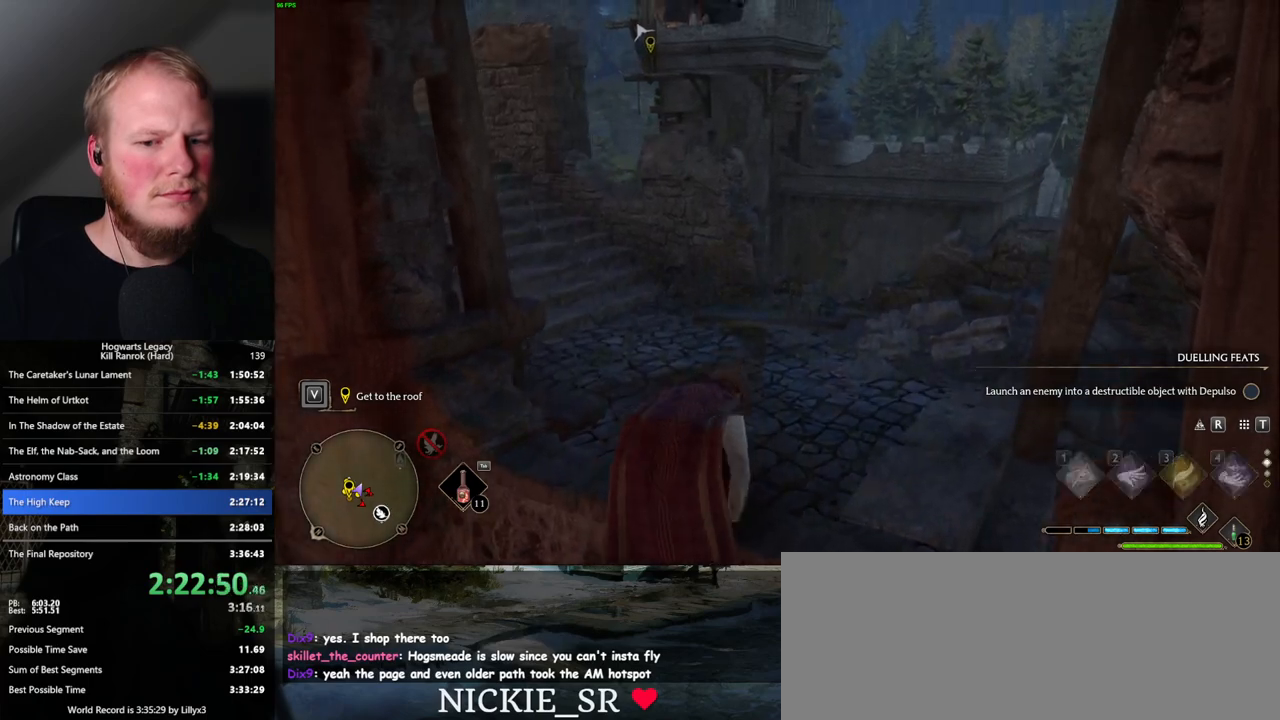
{"keys": ["w"], "mouse": [], "events": []}
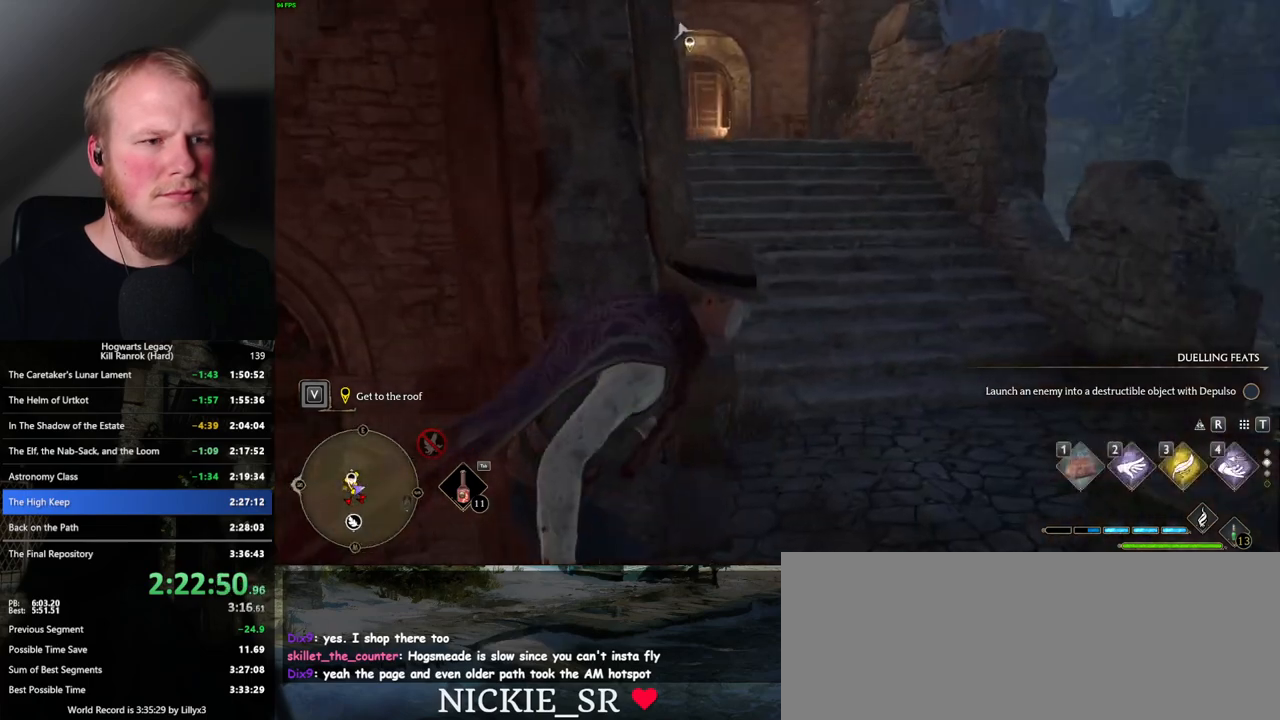
{"keys": ["space", "w"], "mouse": [], "events": [[150, "space", "down"]]}
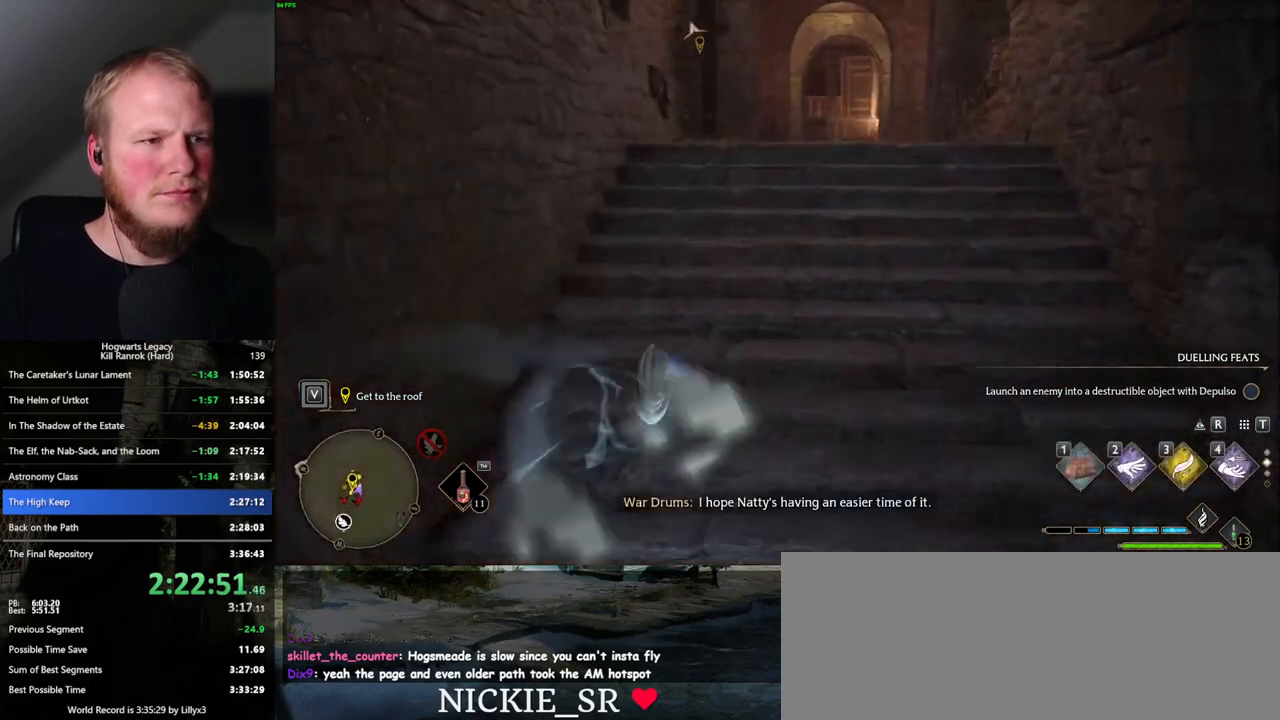
{"keys": ["w"], "mouse": [], "events": [[250, "space", "up"]]}
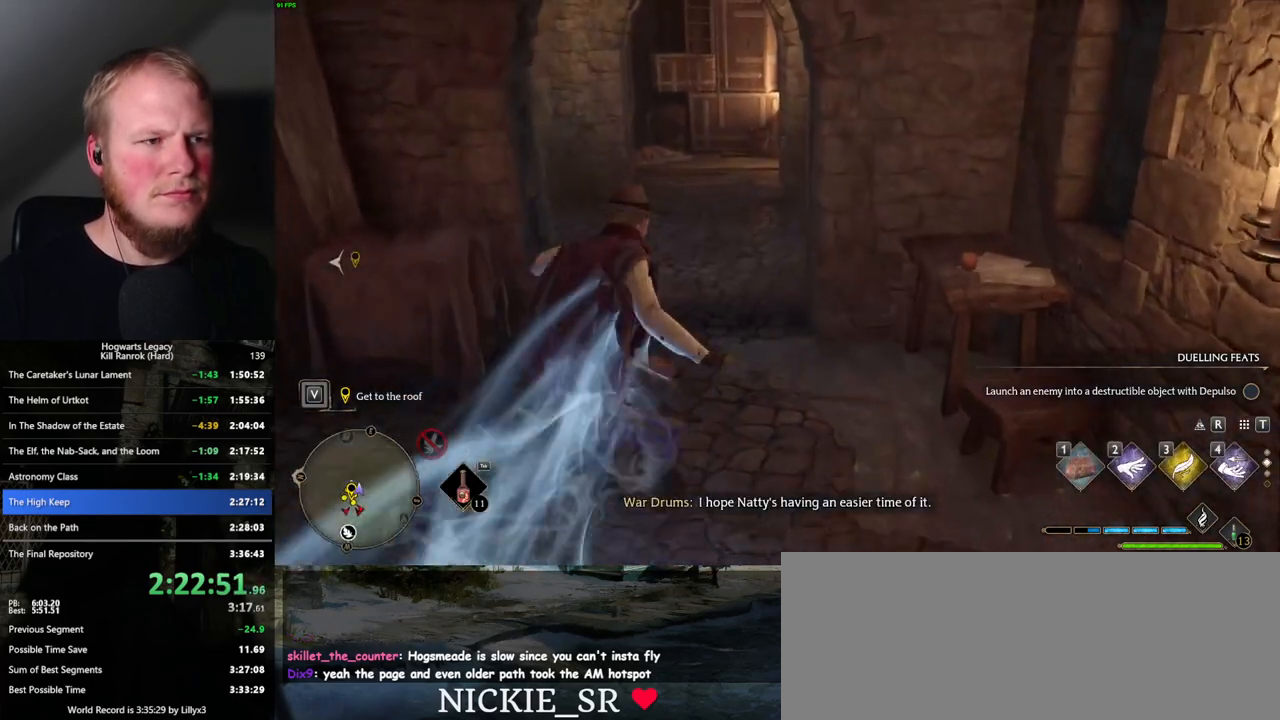
{"keys": ["space", "w"], "mouse": [], "events": [[117, "space", "down"]]}
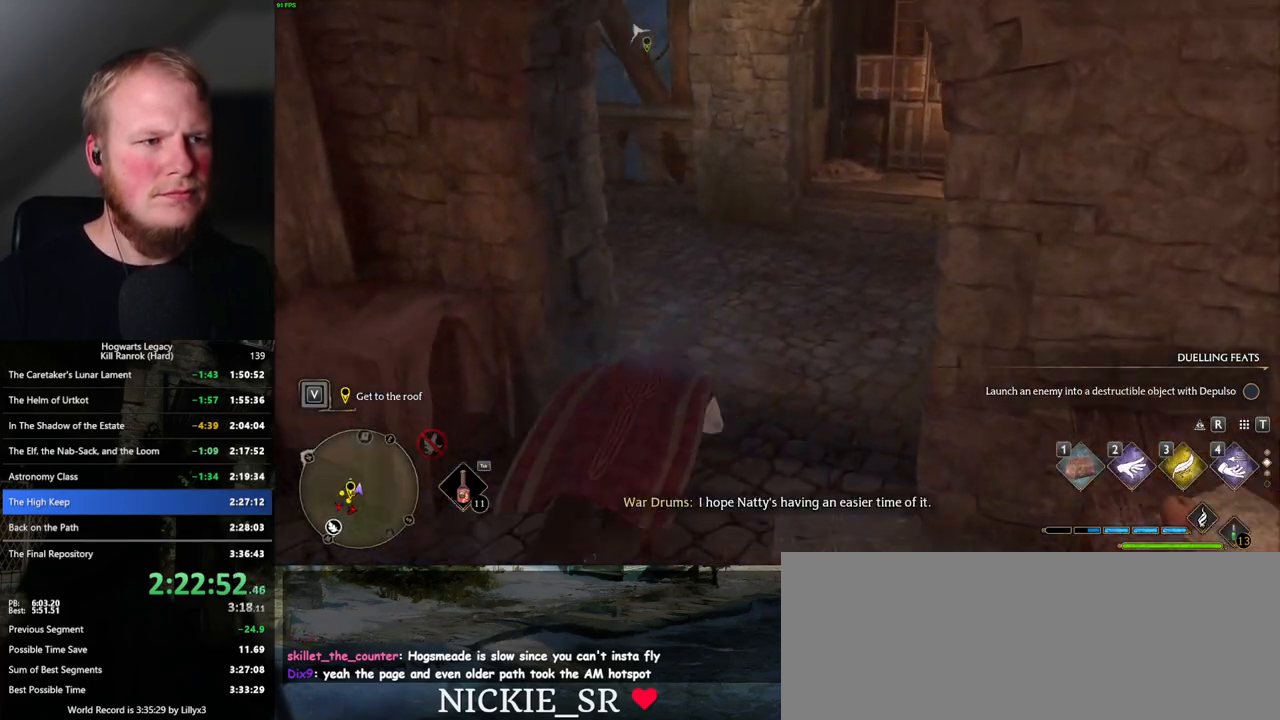
{"keys": ["w"], "mouse": [], "events": [[183, "space", "up"]]}
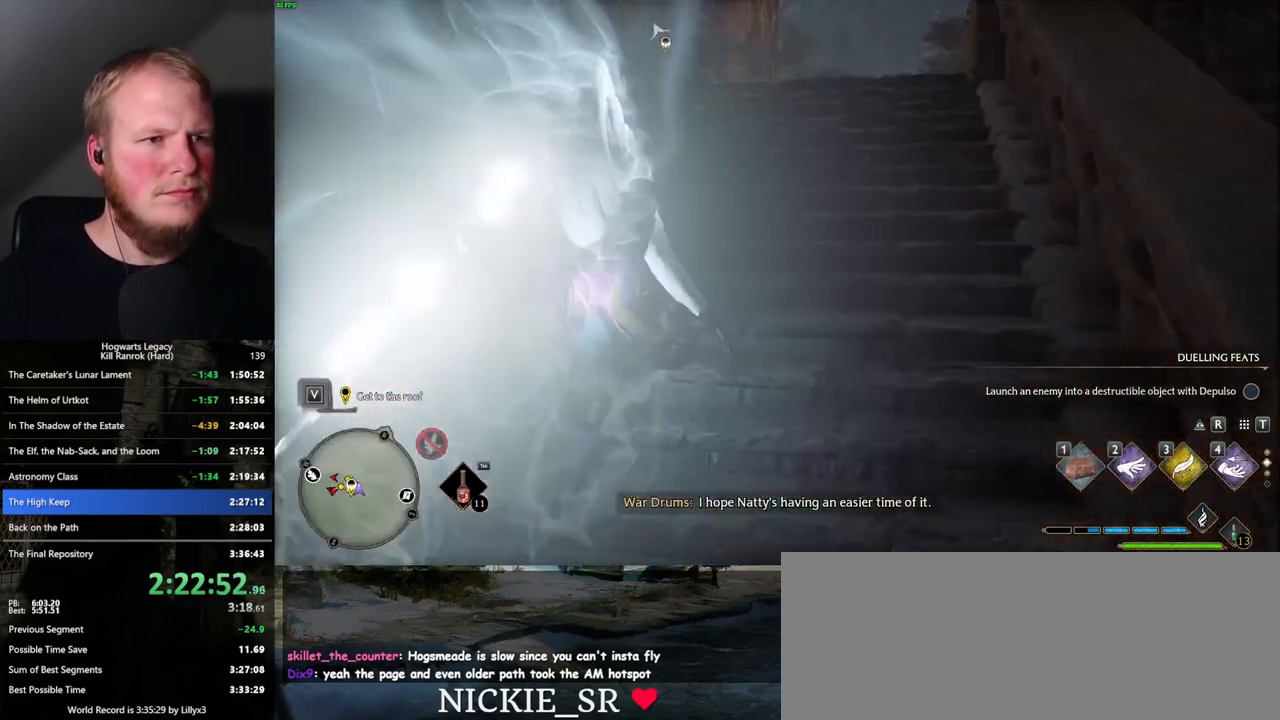
{"keys": ["space", "w"], "mouse": [], "events": [[417, "space", "down"]]}
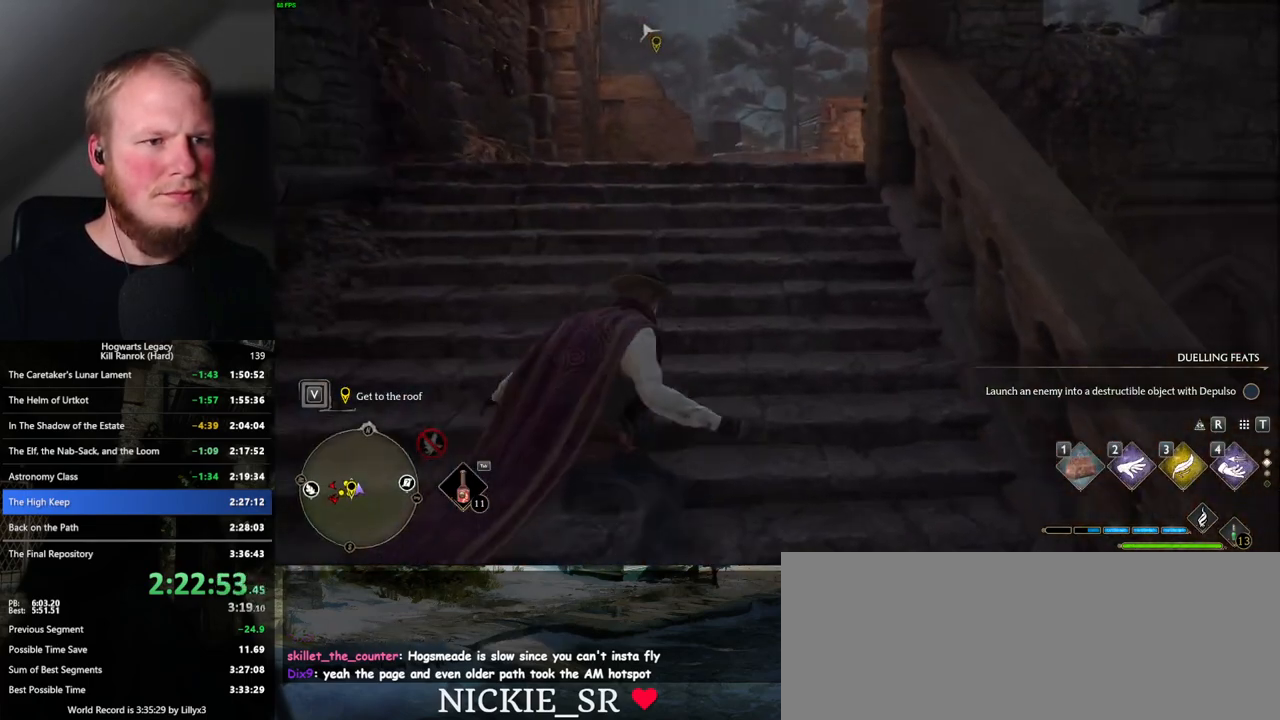
{"keys": ["w"], "mouse": [], "events": [[33, "space", "up"]]}
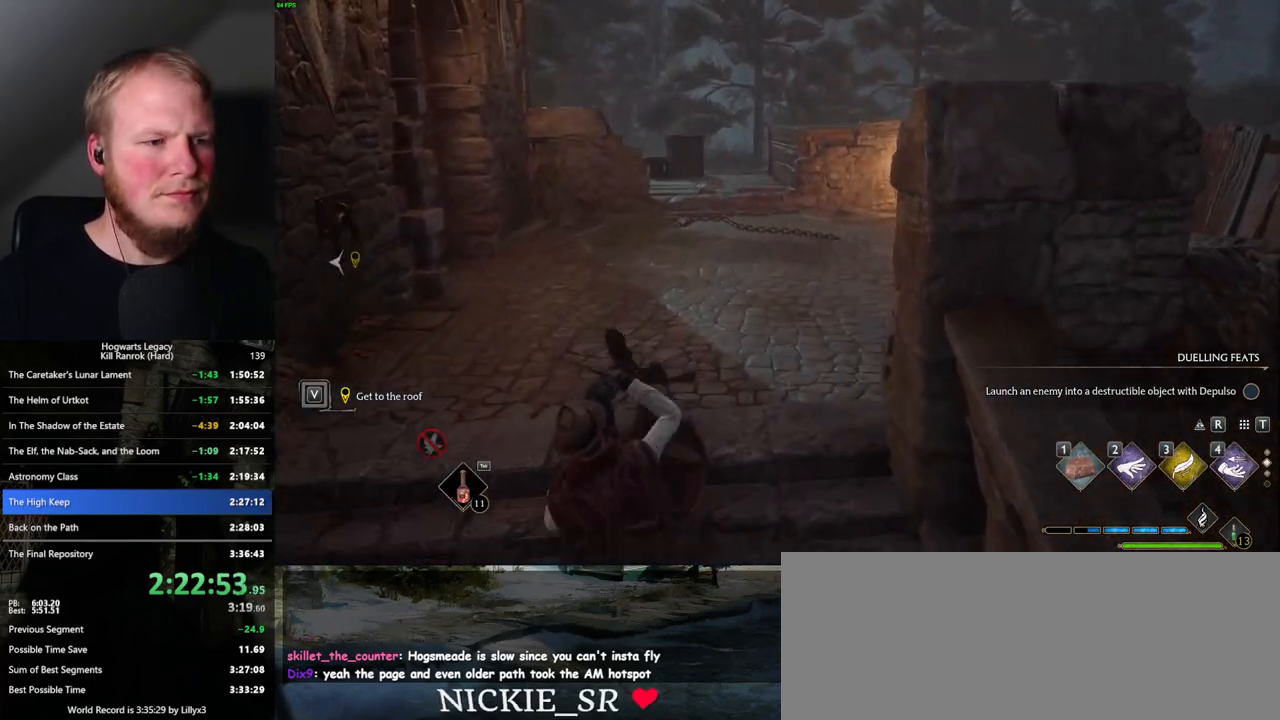
{"keys": ["w"], "mouse": [], "events": []}
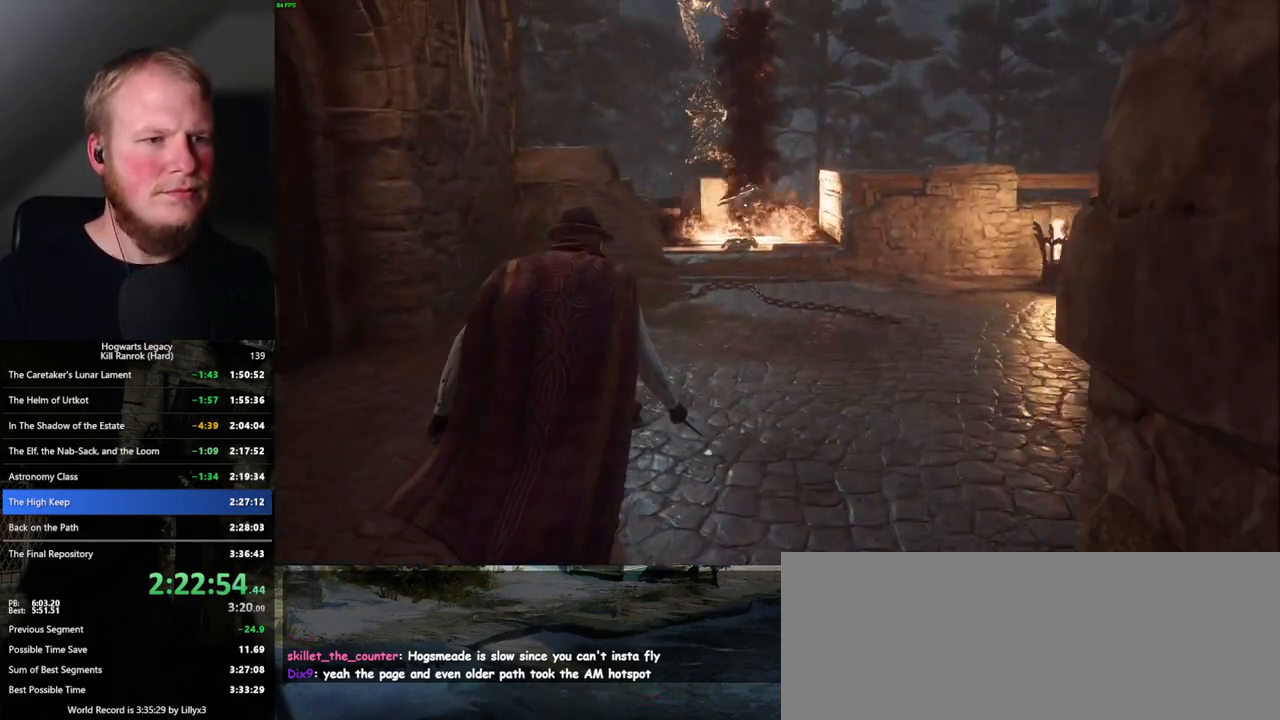
{"keys": ["w"], "mouse": [], "events": []}
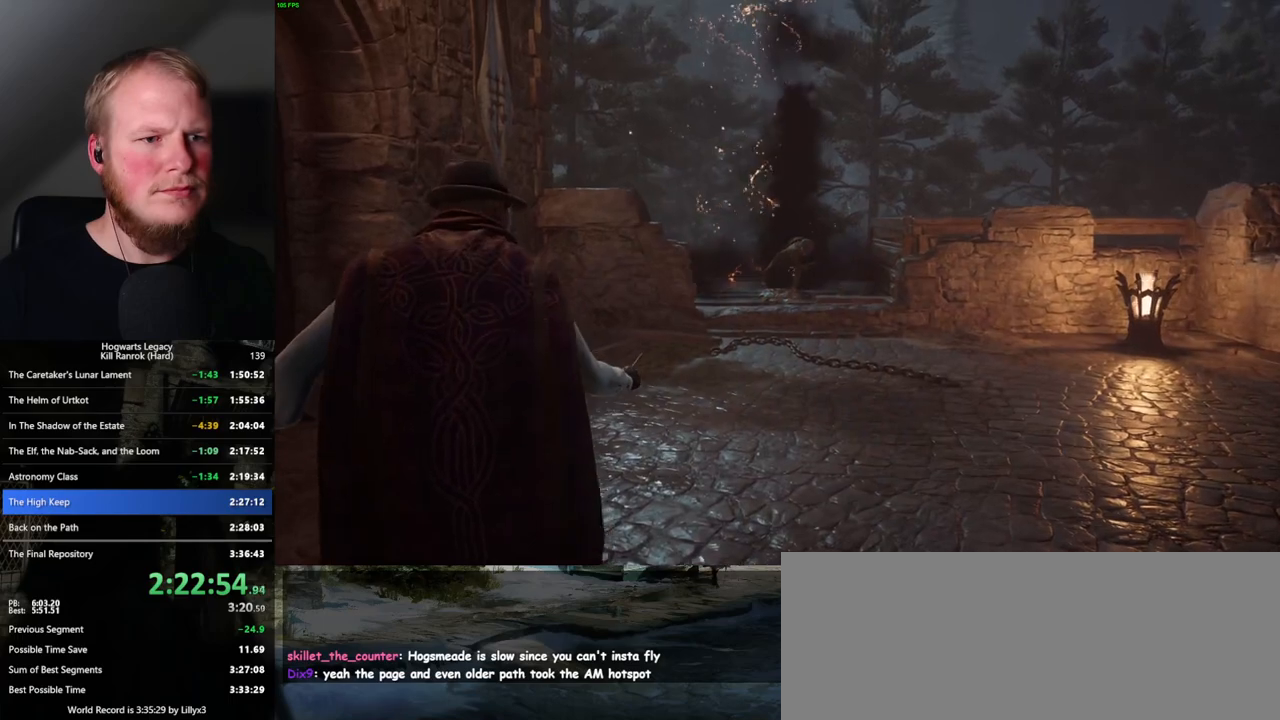
{"keys": ["w"], "mouse": [], "events": []}
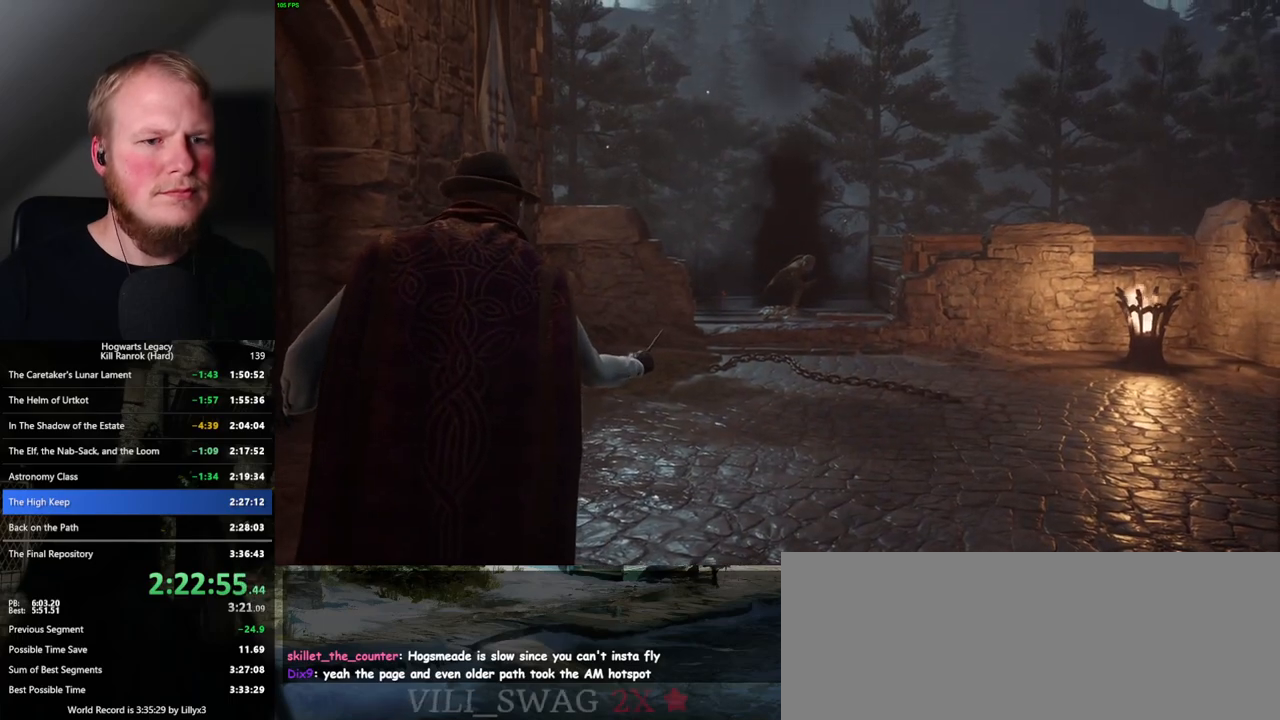
{"keys": ["w"], "mouse": [], "events": []}
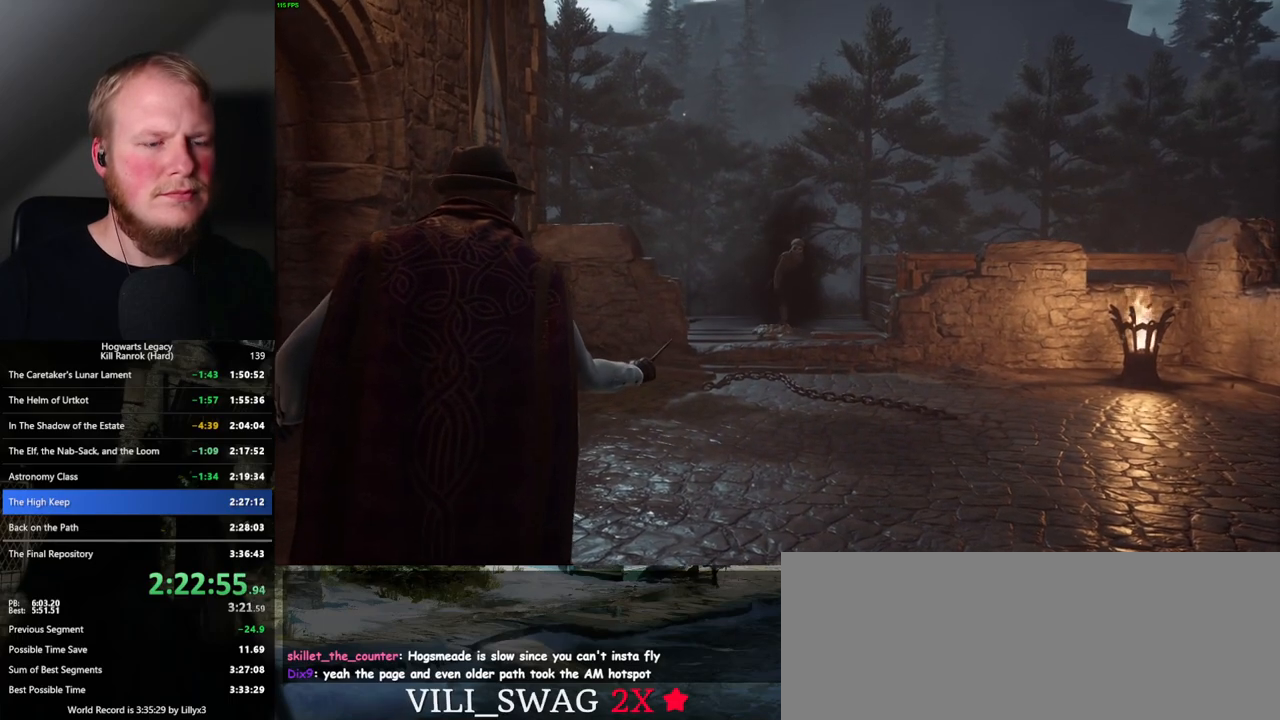
{"keys": ["w"], "mouse": [], "events": []}
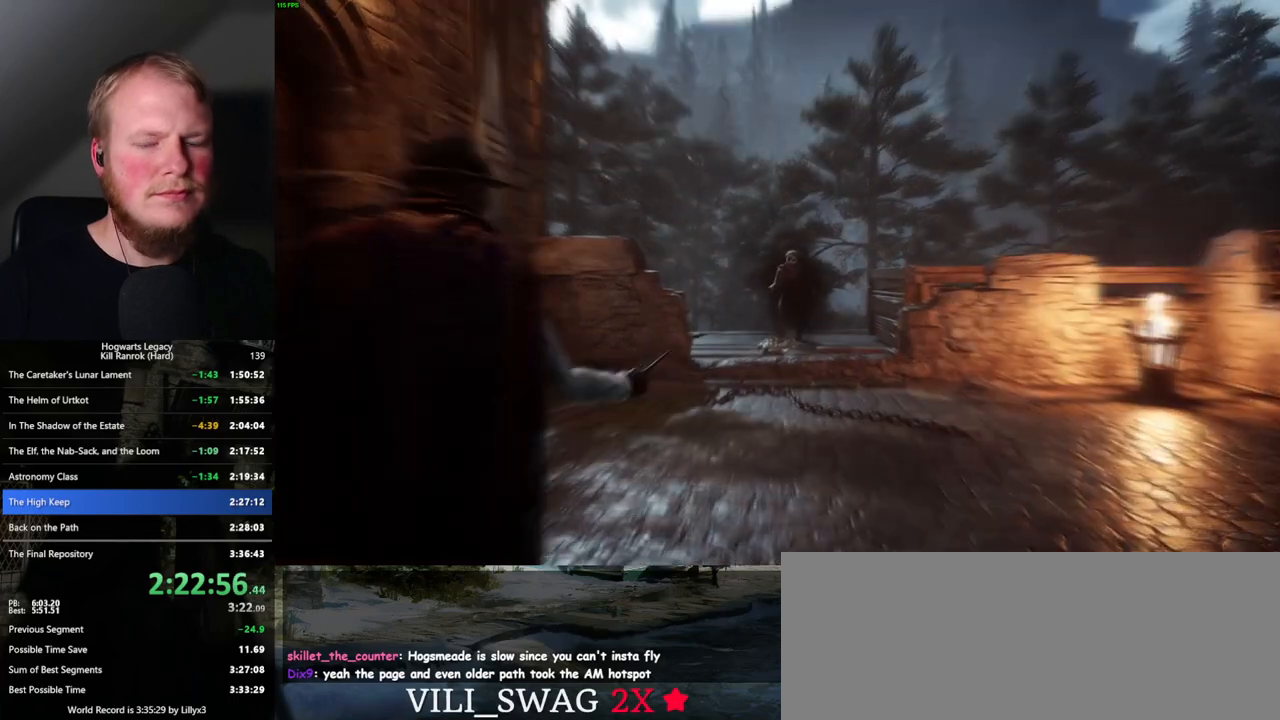
{"keys": ["w"], "mouse": [], "events": []}
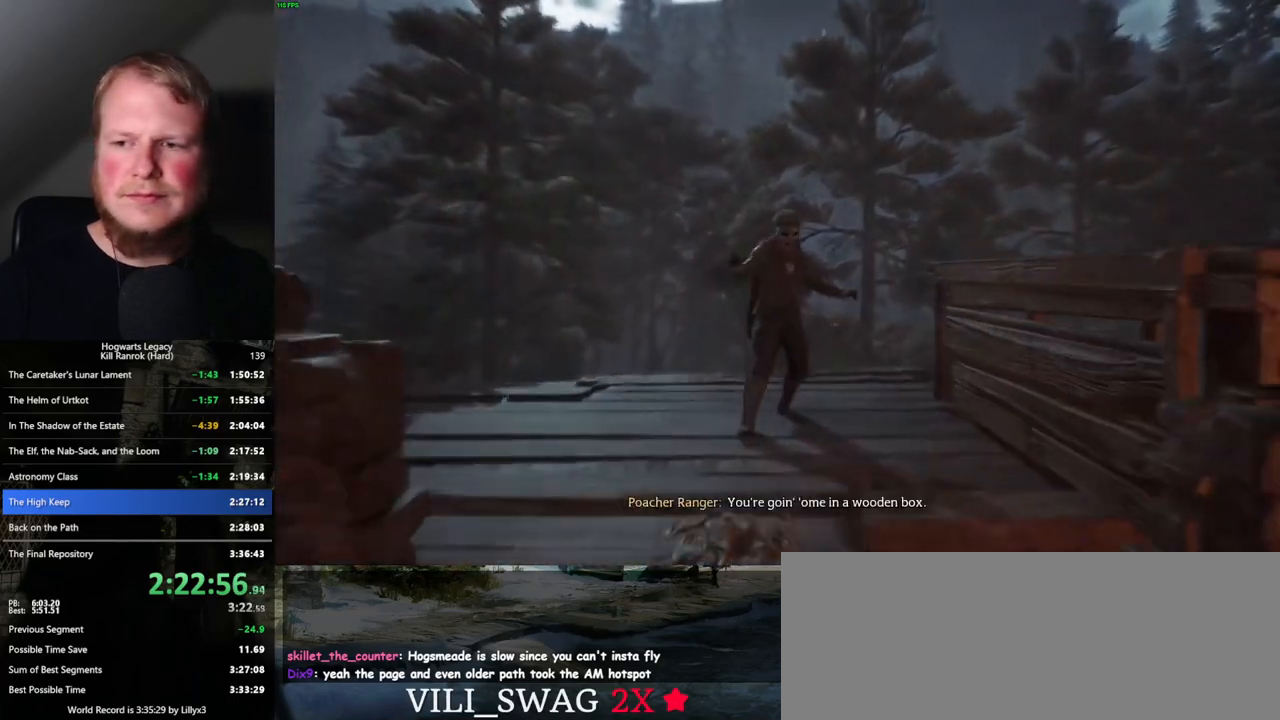
{"keys": ["w"], "mouse": [], "events": []}
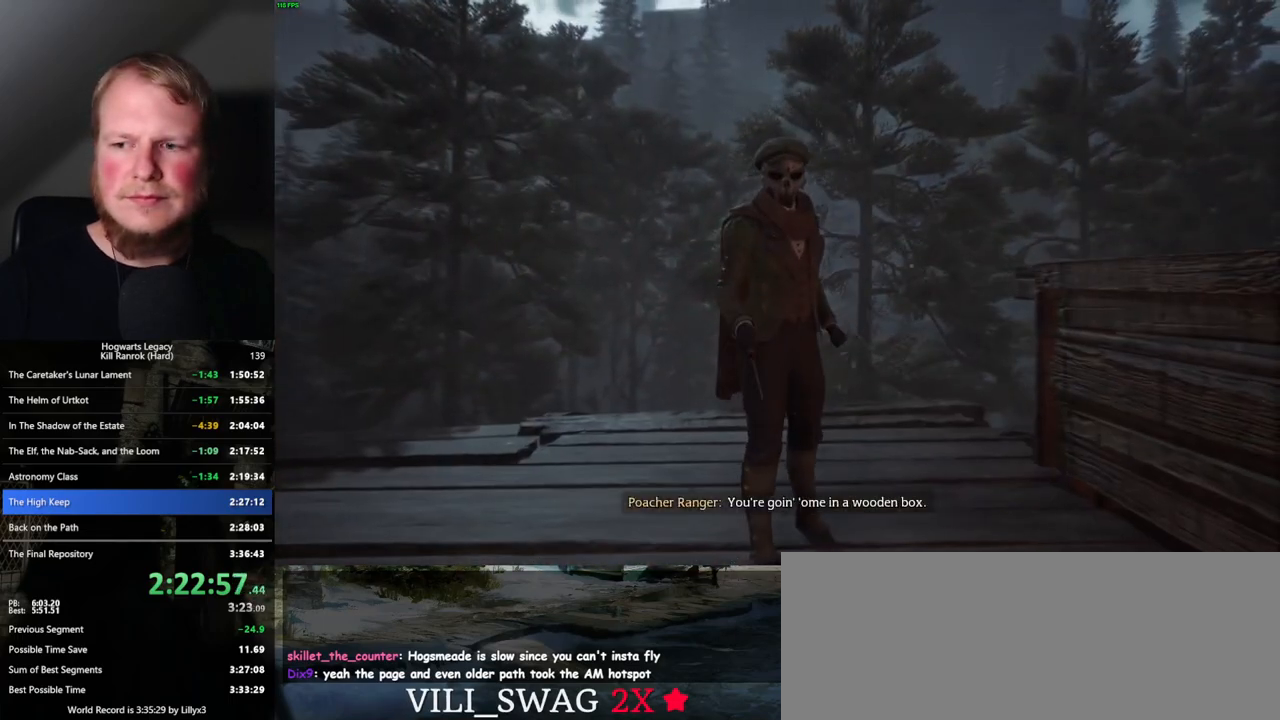
{"keys": ["w"], "mouse": [], "events": []}
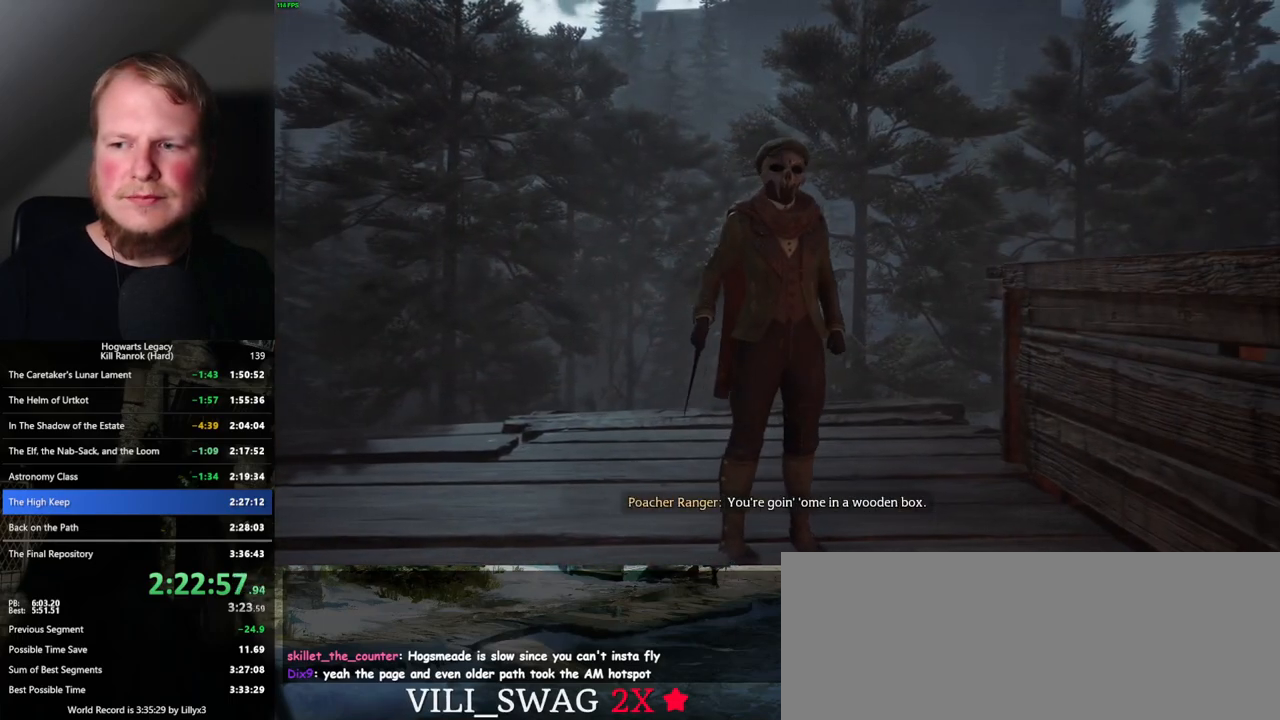
{"keys": ["w"], "mouse": [], "events": []}
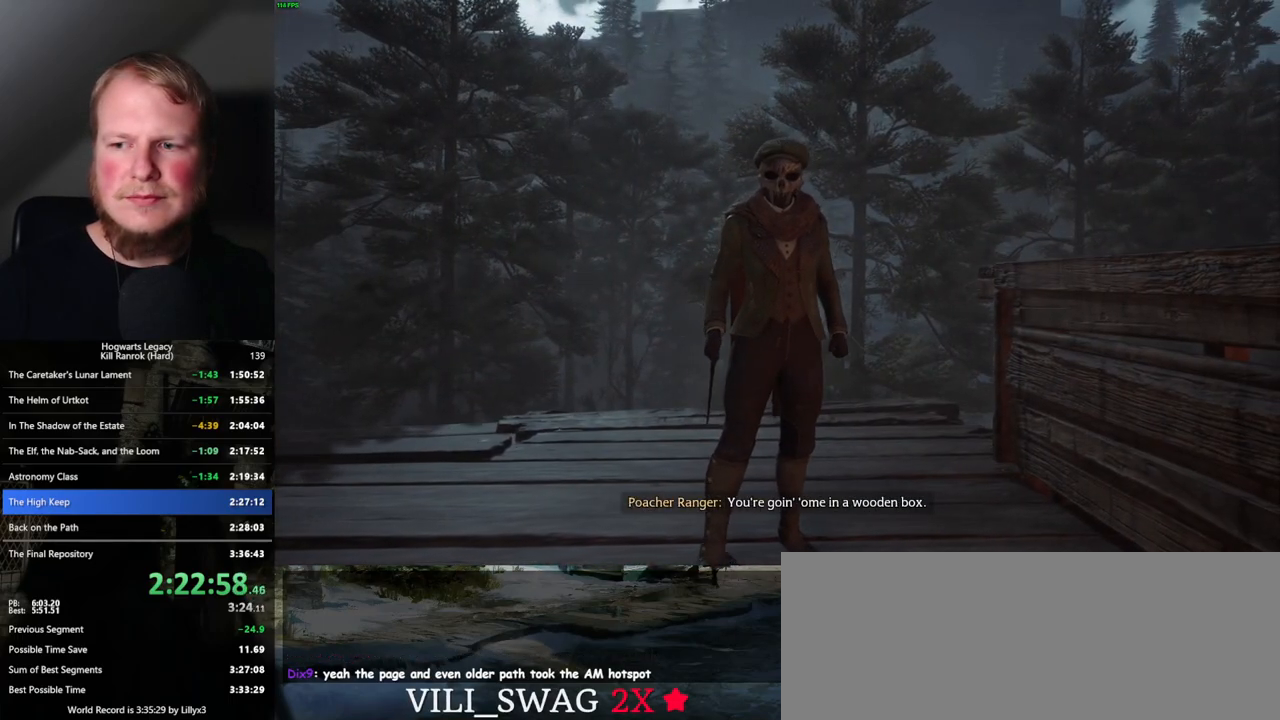
{"keys": ["w"], "mouse": [], "events": []}
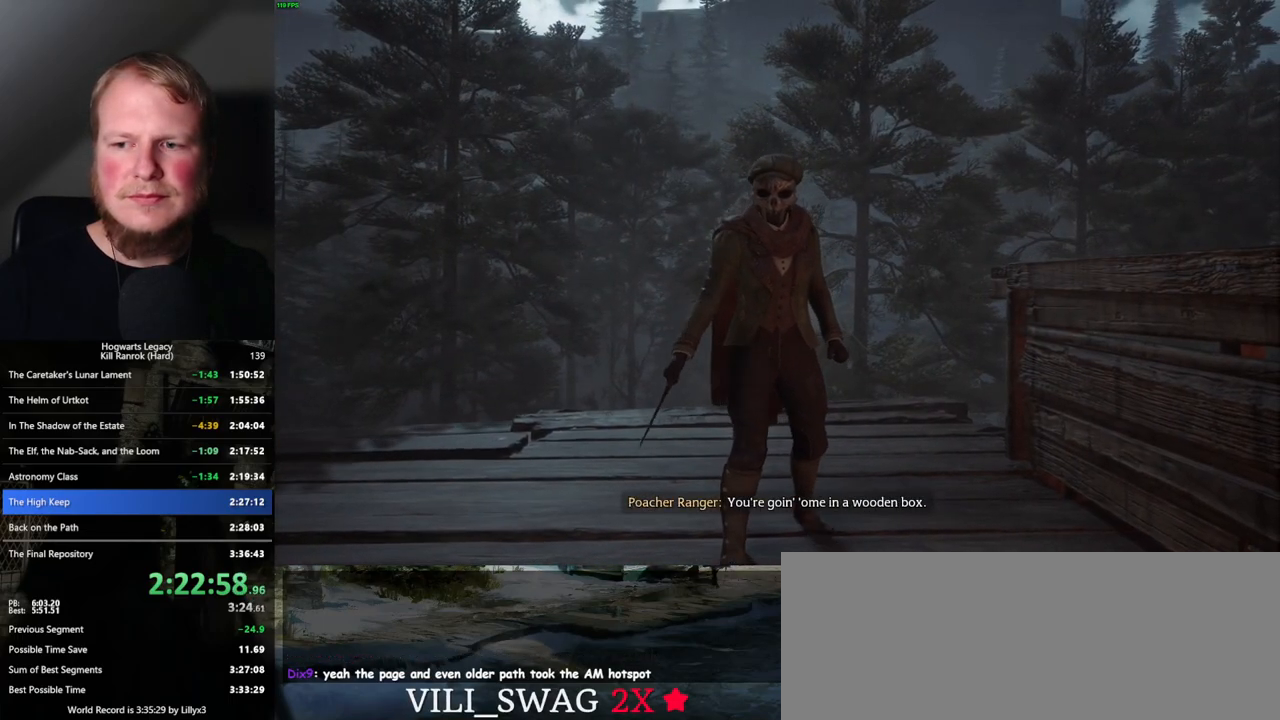
{"keys": ["w"], "mouse": [], "events": []}
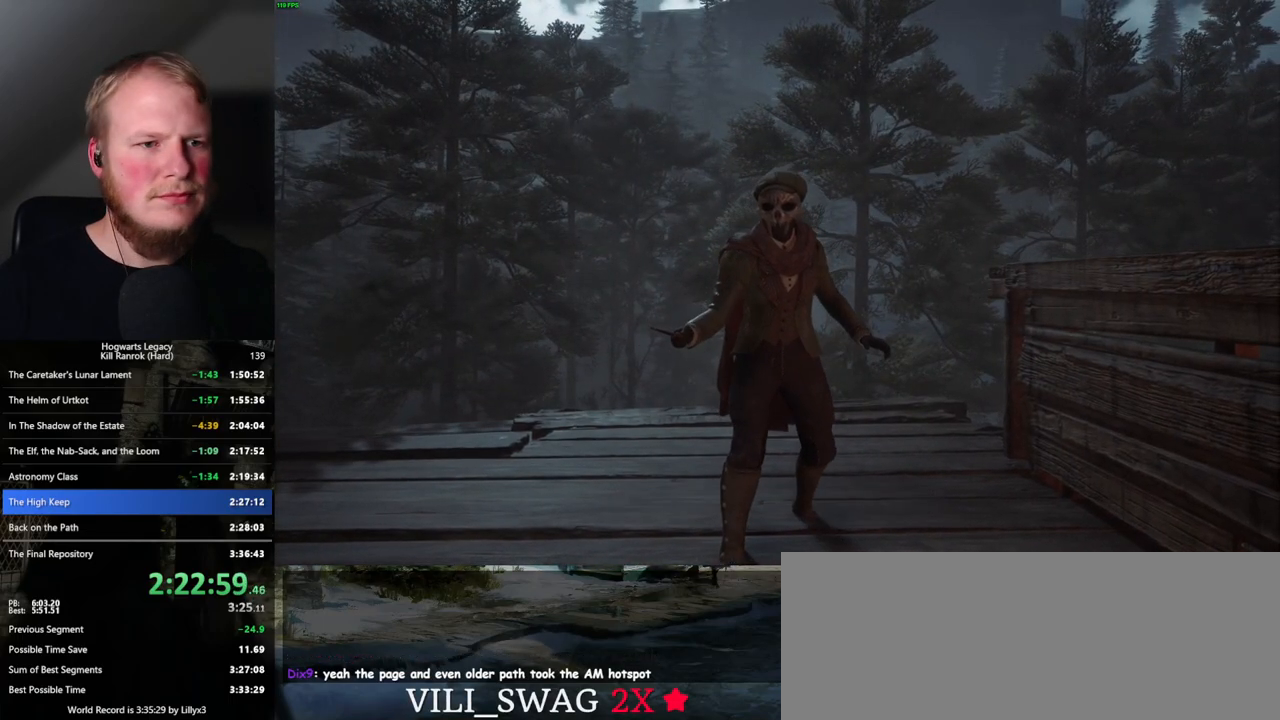
{"keys": ["w"], "mouse": [], "events": [[350, "2", "down"], [450, "2", "up"]]}